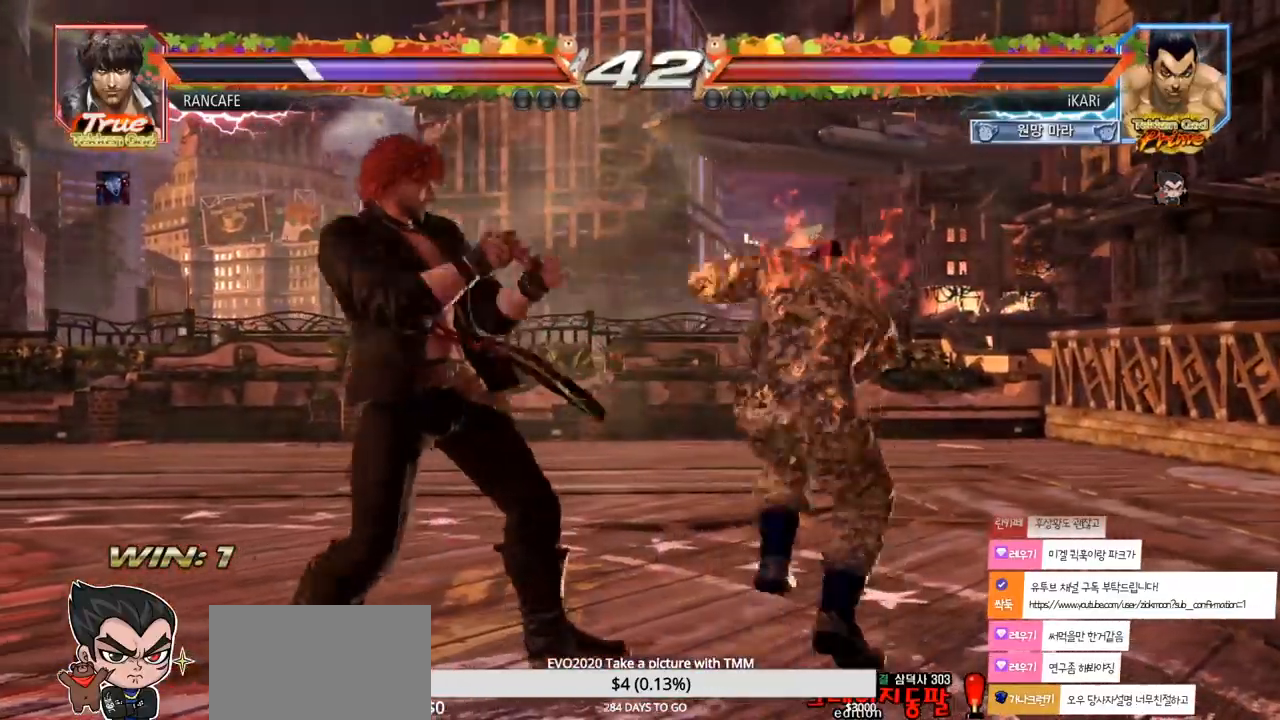
Gameplay with a controller (arcade stick); each line is a JSON object with the inputs held at the frame after it. "events" lists button and stick changes between this image and that frame as [ms after this image, input, new state], when the widget could be followed in between. Not read: L3 R3.
{"buttons": ["CIRCLE"], "left_stick": "down-left", "events": [[250, "left_stick", "left"], [400, "left_stick", "down-left"]]}
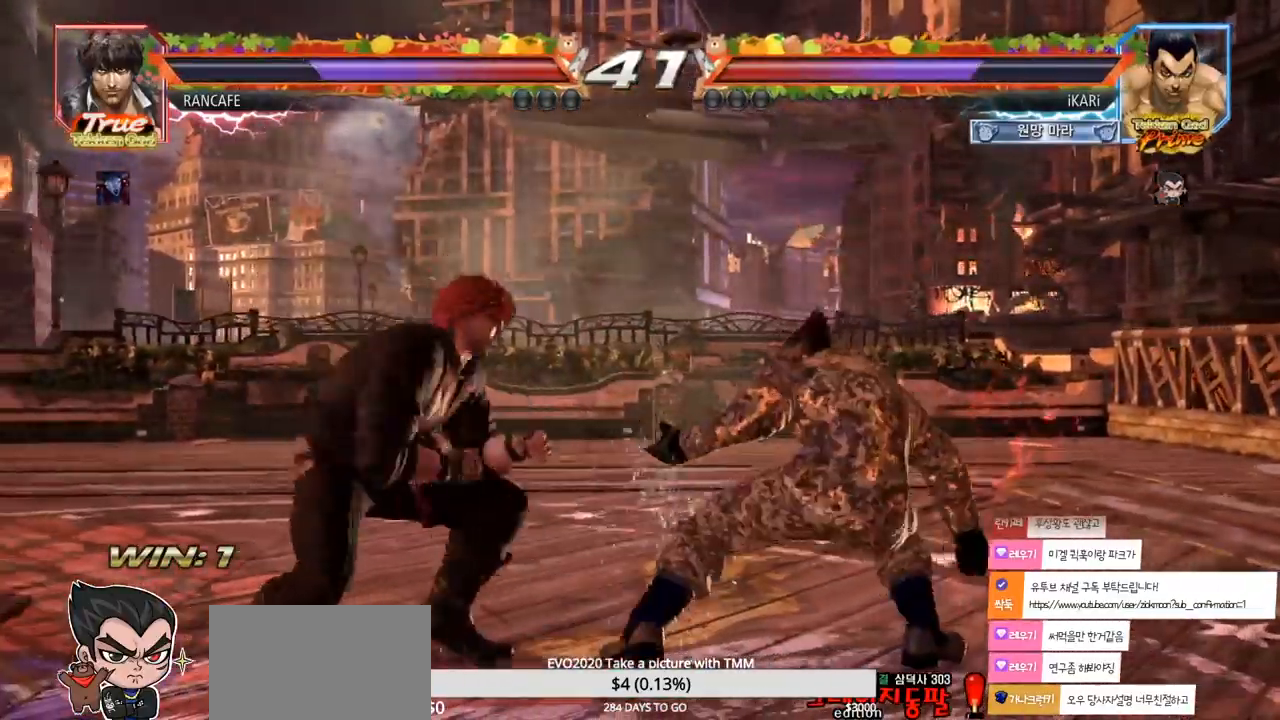
{"buttons": [], "left_stick": "right", "events": [[17, "CIRCLE", "up"], [17, "left_stick", "center"], [67, "left_stick", "right"], [367, "left_stick", "center"], [500, "left_stick", "right"]]}
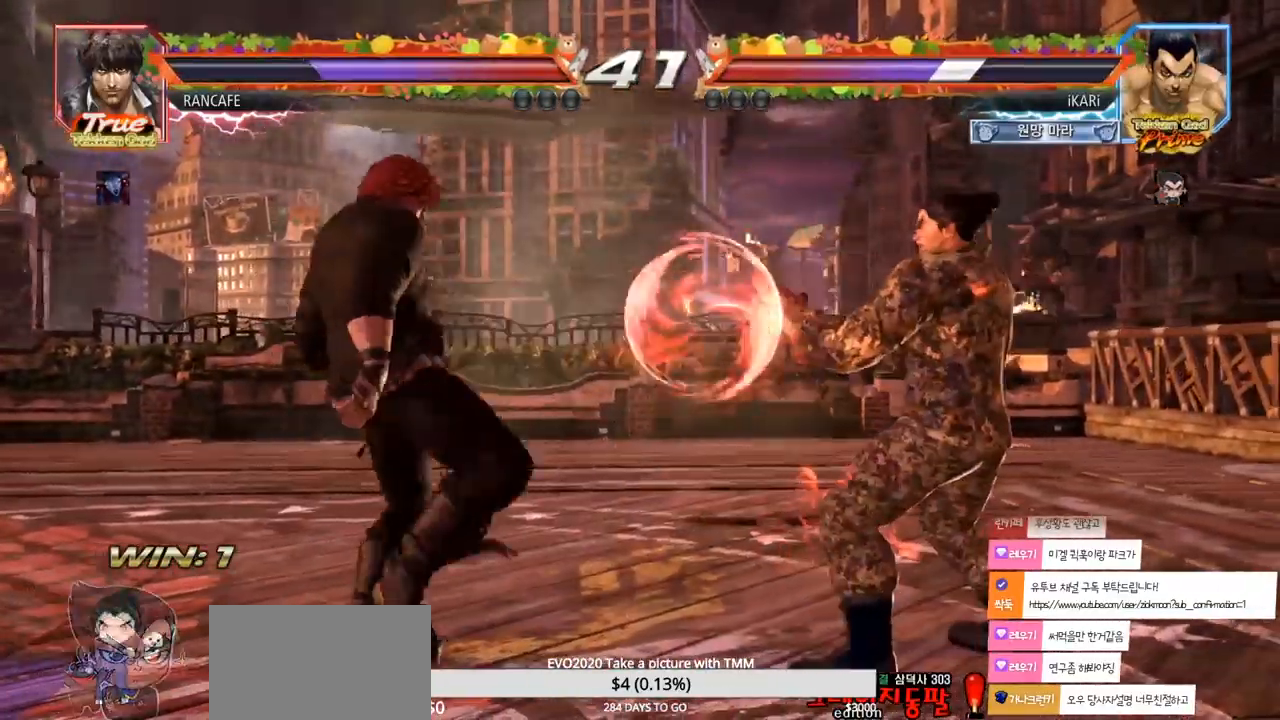
{"buttons": [], "left_stick": "right", "events": [[67, "left_stick", "center"], [133, "left_stick", "right"], [200, "left_stick", "down"], [500, "left_stick", "right"]]}
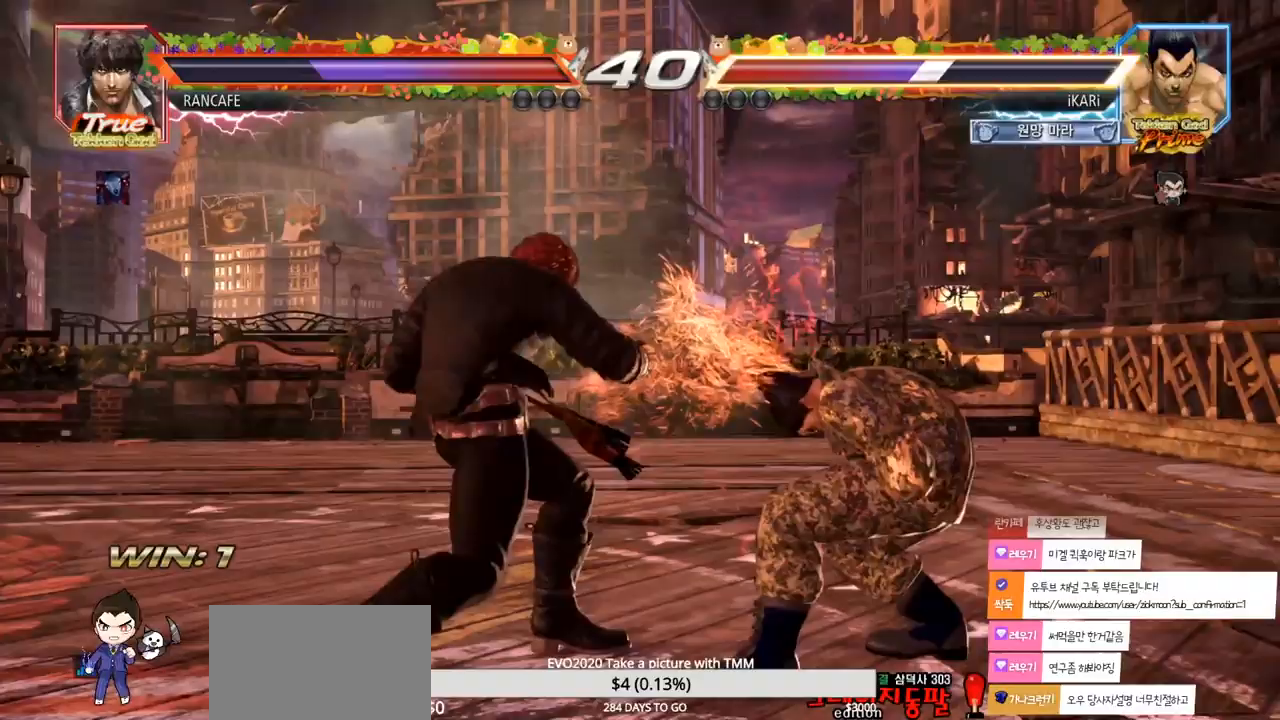
{"buttons": [], "left_stick": "right", "events": [[200, "left_stick", "center"], [250, "left_stick", "right"], [300, "left_stick", "center"], [367, "left_stick", "right"]]}
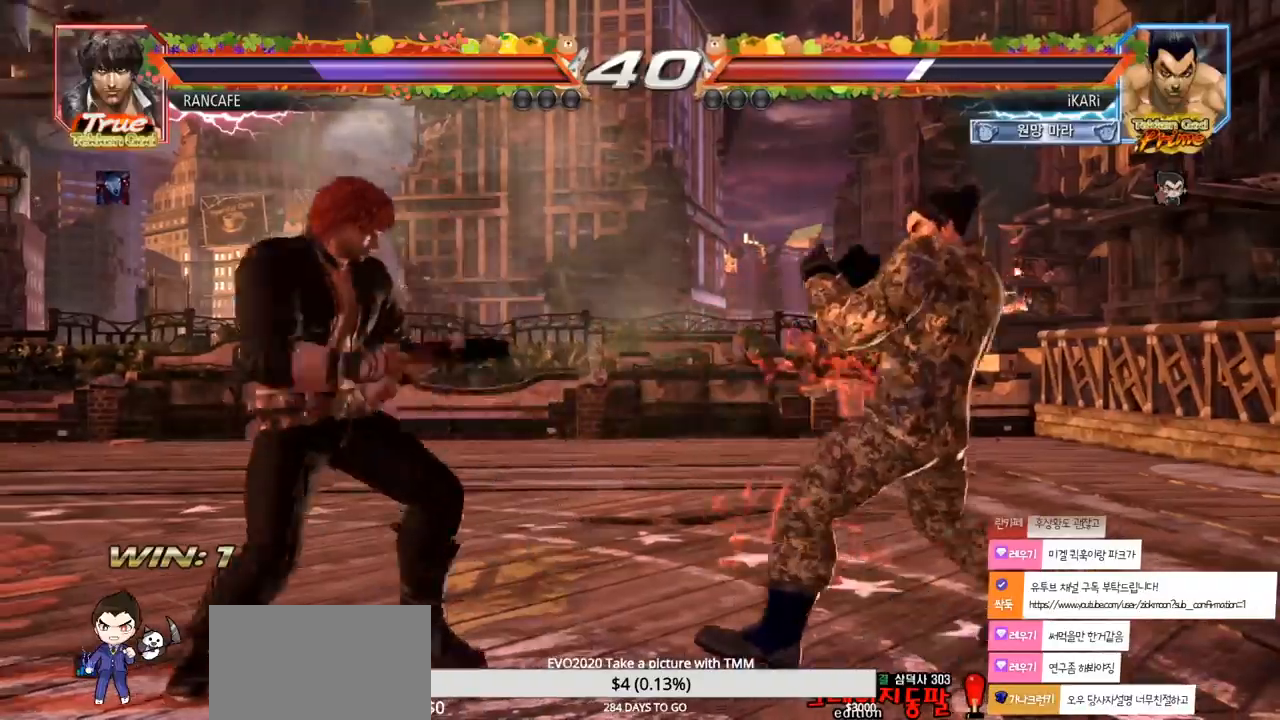
{"buttons": [], "left_stick": "center", "events": [[117, "left_stick", "center"], [217, "left_stick", "right"], [267, "left_stick", "center"], [367, "left_stick", "right"], [483, "left_stick", "center"]]}
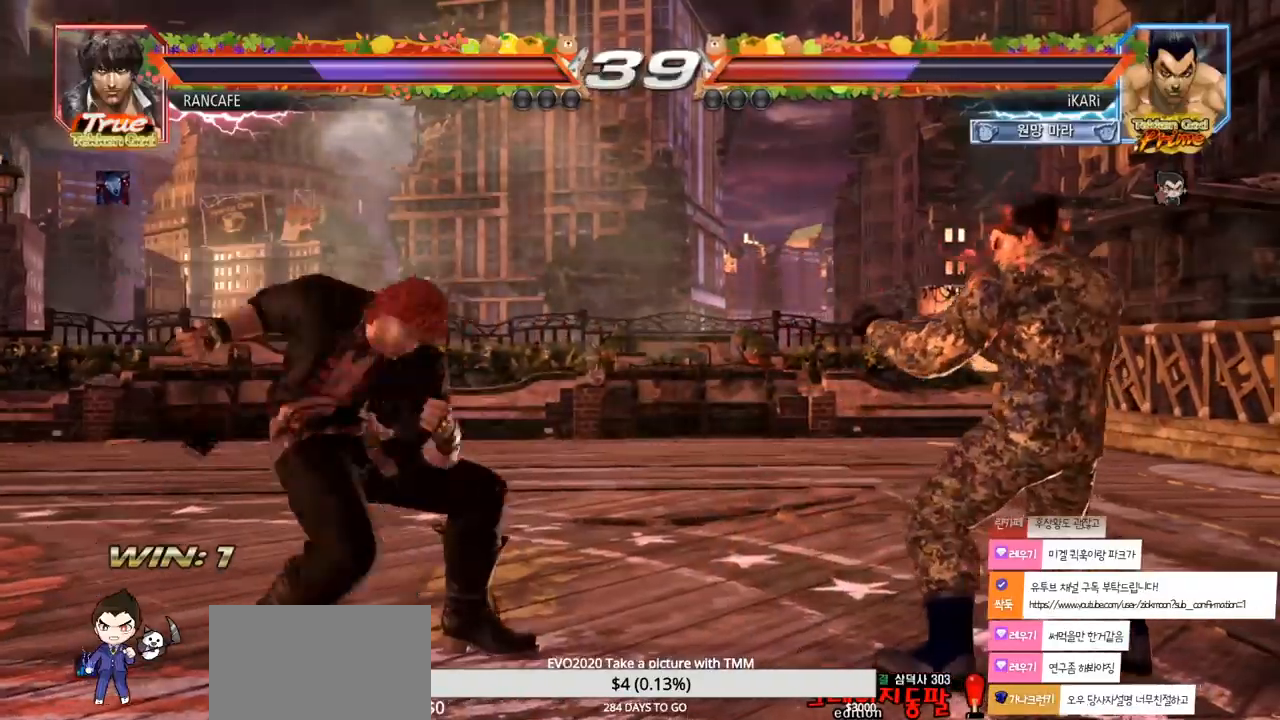
{"buttons": ["CIRCLE"], "left_stick": "center", "events": [[83, "left_stick", "right"], [133, "left_stick", "center"], [283, "left_stick", "down"], [383, "left_stick", "center"], [450, "CIRCLE", "down"]]}
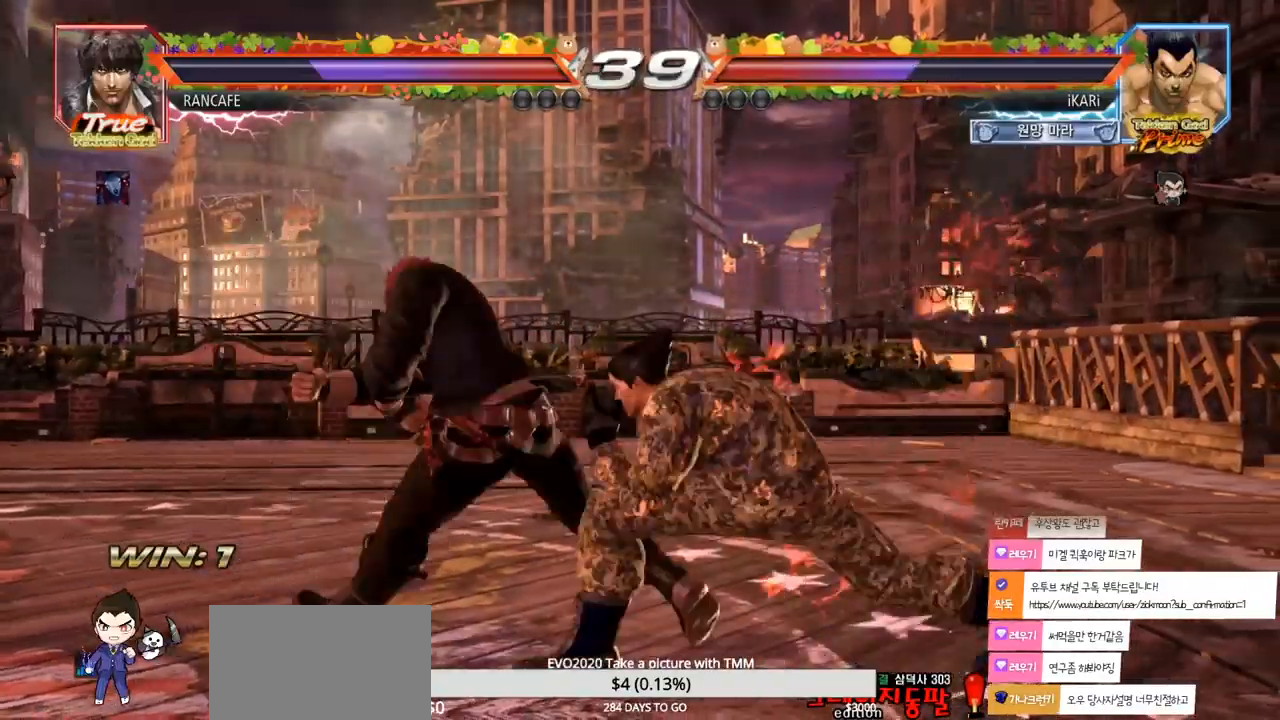
{"buttons": [], "left_stick": "center", "events": [[33, "CIRCLE", "up"], [117, "left_stick", "right"], [500, "left_stick", "center"]]}
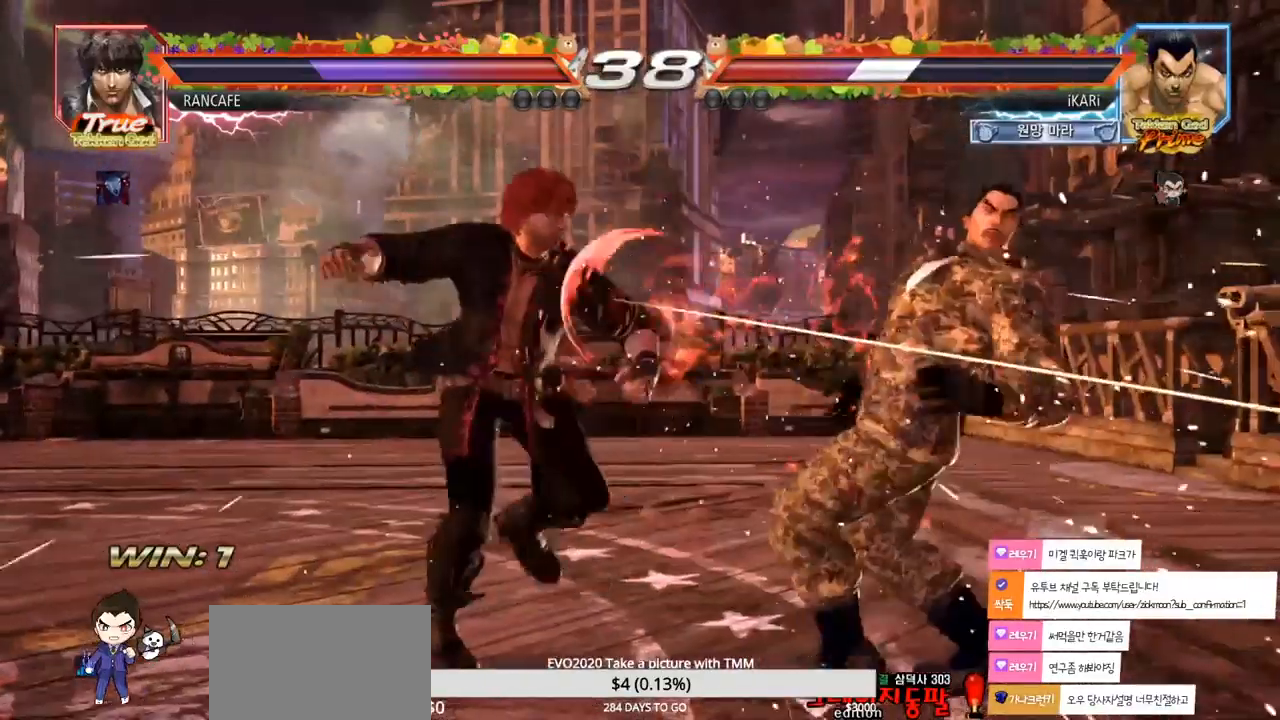
{"buttons": [], "left_stick": "right", "events": [[100, "left_stick", "right"], [167, "left_stick", "center"], [250, "left_stick", "right"]]}
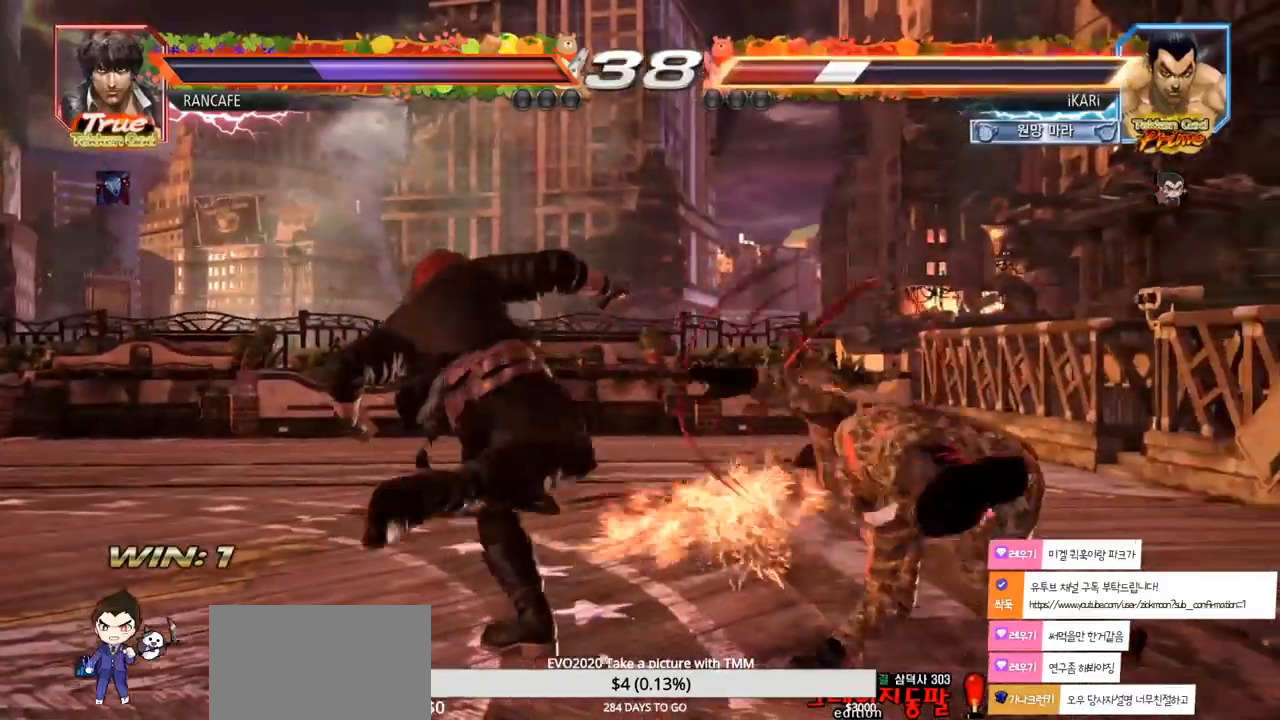
{"buttons": ["SQUARE"], "left_stick": "center", "events": [[67, "left_stick", "center"], [433, "SQUARE", "down"], [483, "SQUARE", "up"], [500, "SQUARE", "down"]]}
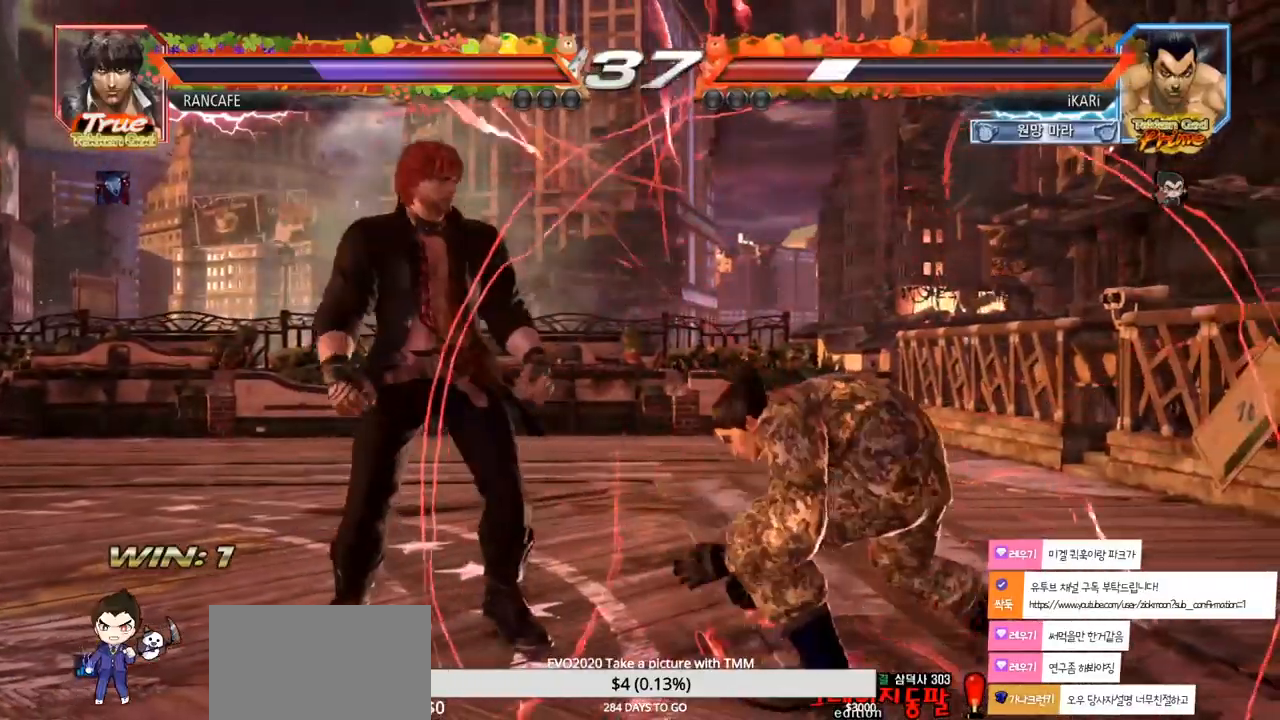
{"buttons": [], "left_stick": "center", "events": [[33, "SQUARE", "up"], [100, "TRIANGLE", "down"], [183, "TRIANGLE", "up"], [250, "TRIANGLE", "down"], [300, "TRIANGLE", "up"], [450, "TRIANGLE", "down"], [500, "TRIANGLE", "up"]]}
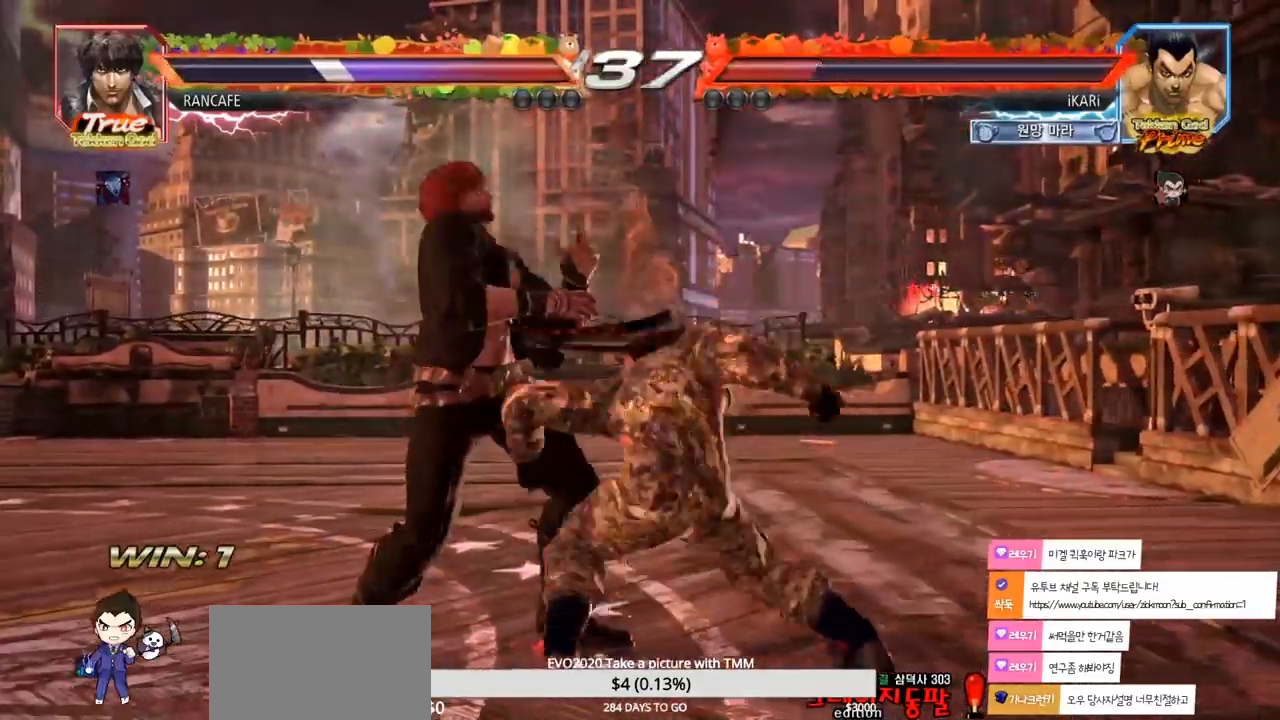
{"buttons": ["CROSS"], "left_stick": "center", "events": [[50, "TRIANGLE", "down"], [83, "left_stick", "right"], [183, "TRIANGLE", "up"], [183, "left_stick", "center"], [233, "left_stick", "left"], [433, "left_stick", "center"], [483, "CROSS", "down"]]}
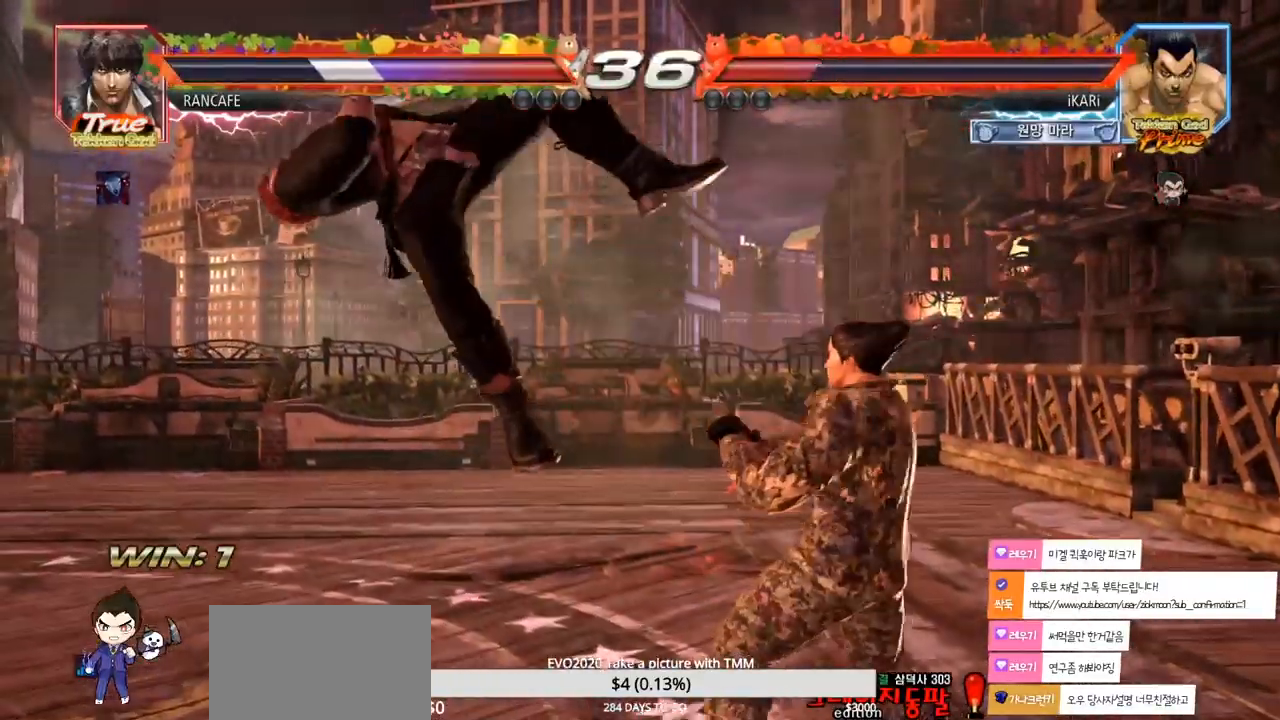
{"buttons": [], "left_stick": "center", "events": [[33, "CROSS", "up"], [117, "SQUARE", "down"], [183, "SQUARE", "up"], [267, "CIRCLE", "down"], [317, "CIRCLE", "up"], [333, "CIRCLE", "down"], [383, "CIRCLE", "up"], [433, "CIRCLE", "down"], [500, "CIRCLE", "up"]]}
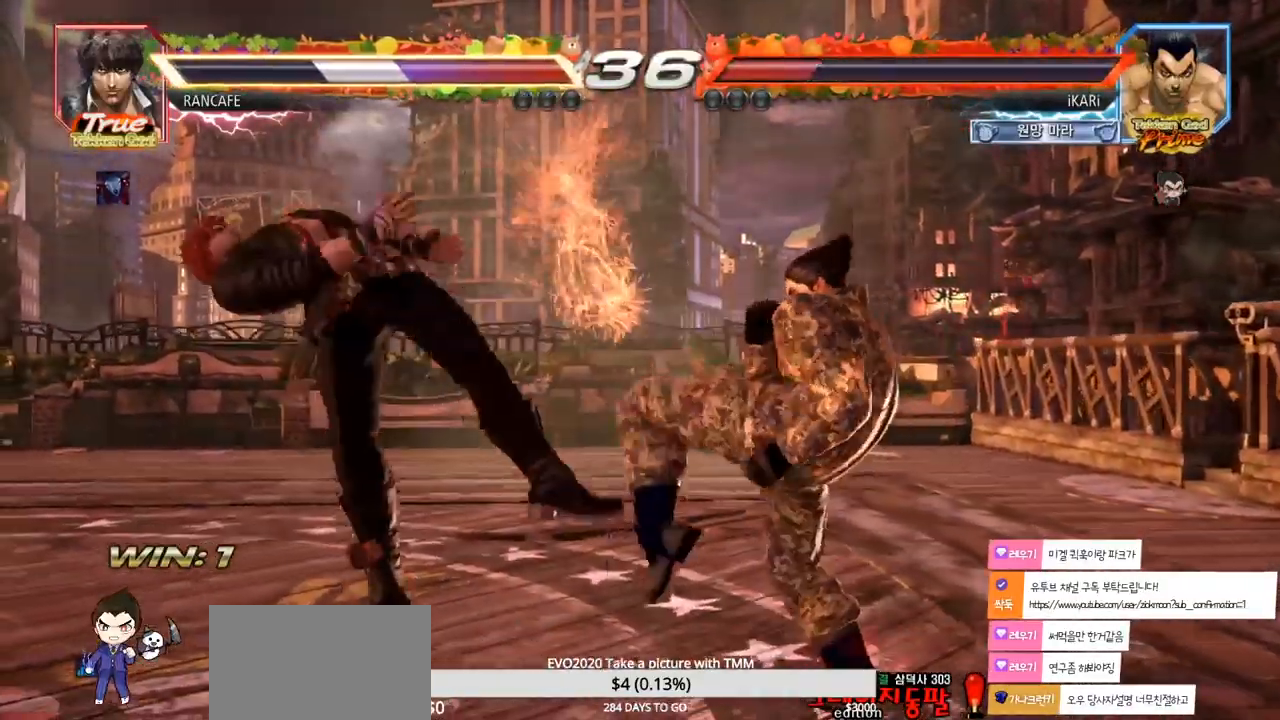
{"buttons": ["TRIANGLE"], "left_stick": "center", "events": [[283, "TRIANGLE", "down"], [417, "TRIANGLE", "up"], [483, "TRIANGLE", "down"]]}
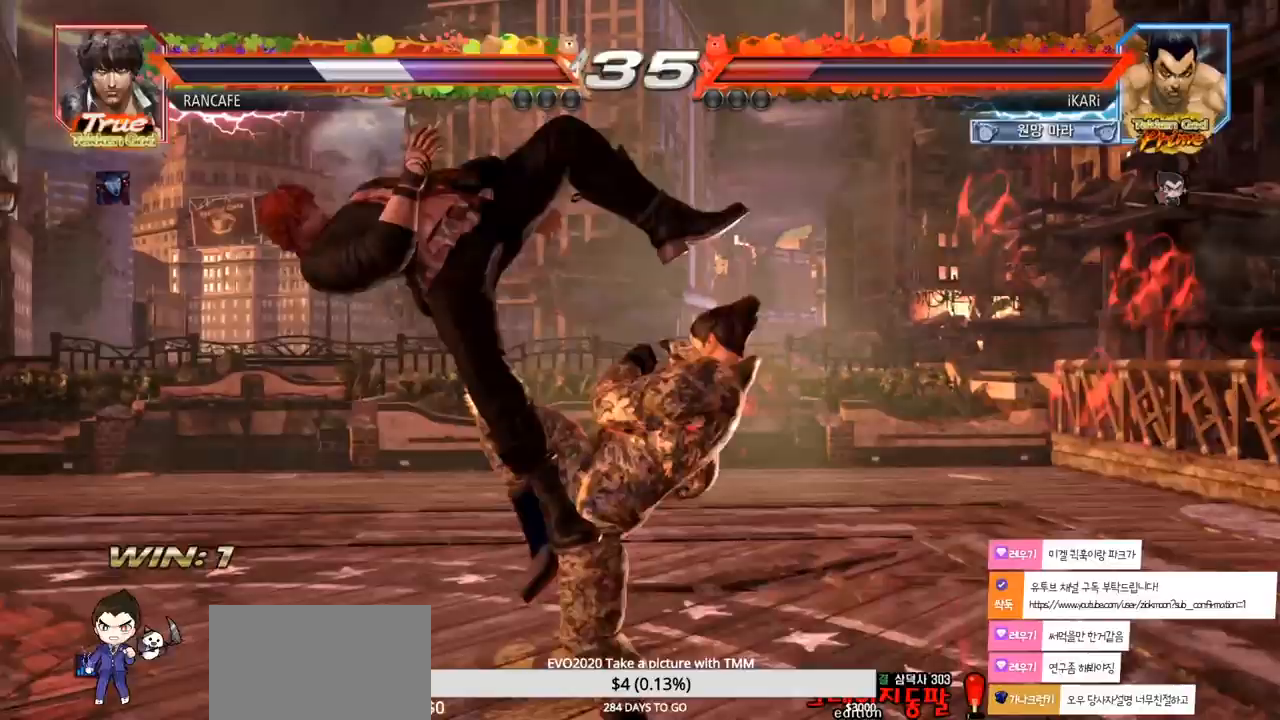
{"buttons": ["SQUARE"], "left_stick": "center", "events": [[100, "TRIANGLE", "up"], [400, "left_stick", "left"], [450, "SQUARE", "down"], [450, "left_stick", "center"]]}
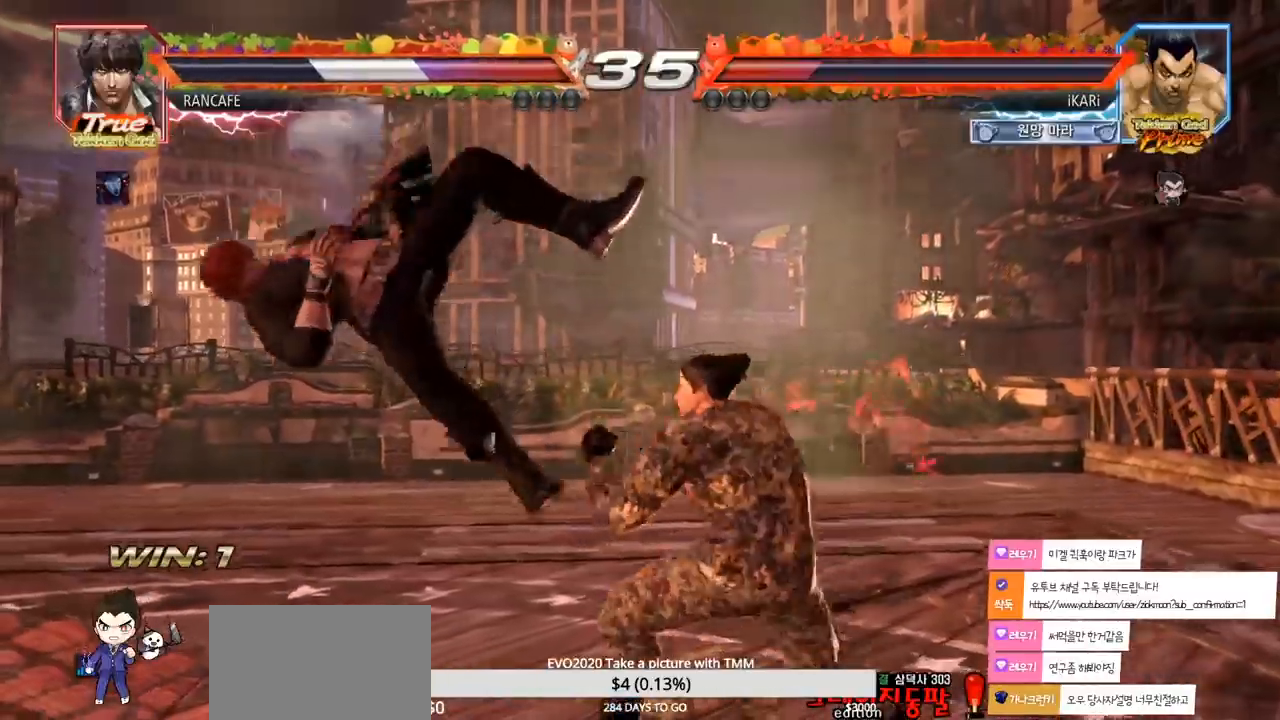
{"buttons": [], "left_stick": "left", "events": [[17, "SQUARE", "up"], [250, "left_stick", "left"], [300, "left_stick", "center"], [417, "left_stick", "left"]]}
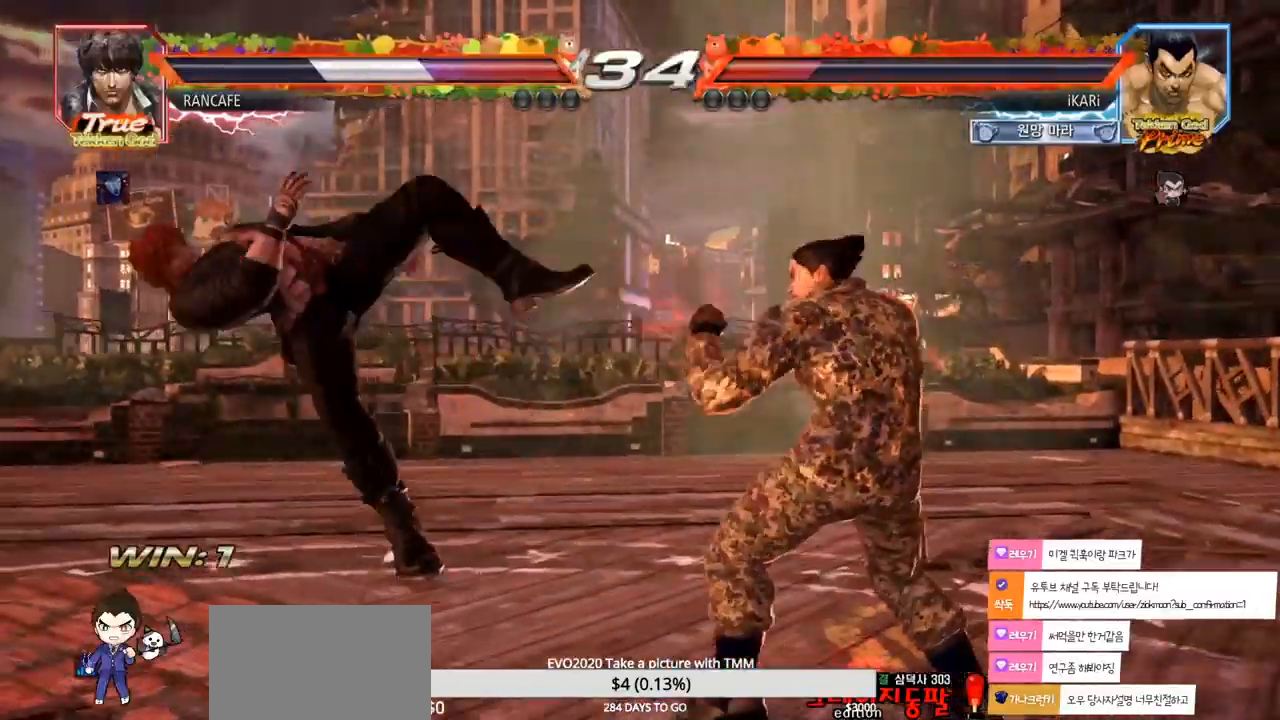
{"buttons": [], "left_stick": "down-left", "events": [[83, "SQUARE", "down"], [83, "left_stick", "down-left"], [100, "SQUARE", "up"], [200, "CIRCLE", "down"], [250, "CIRCLE", "up"], [333, "TRIANGLE", "down"], [467, "TRIANGLE", "up"]]}
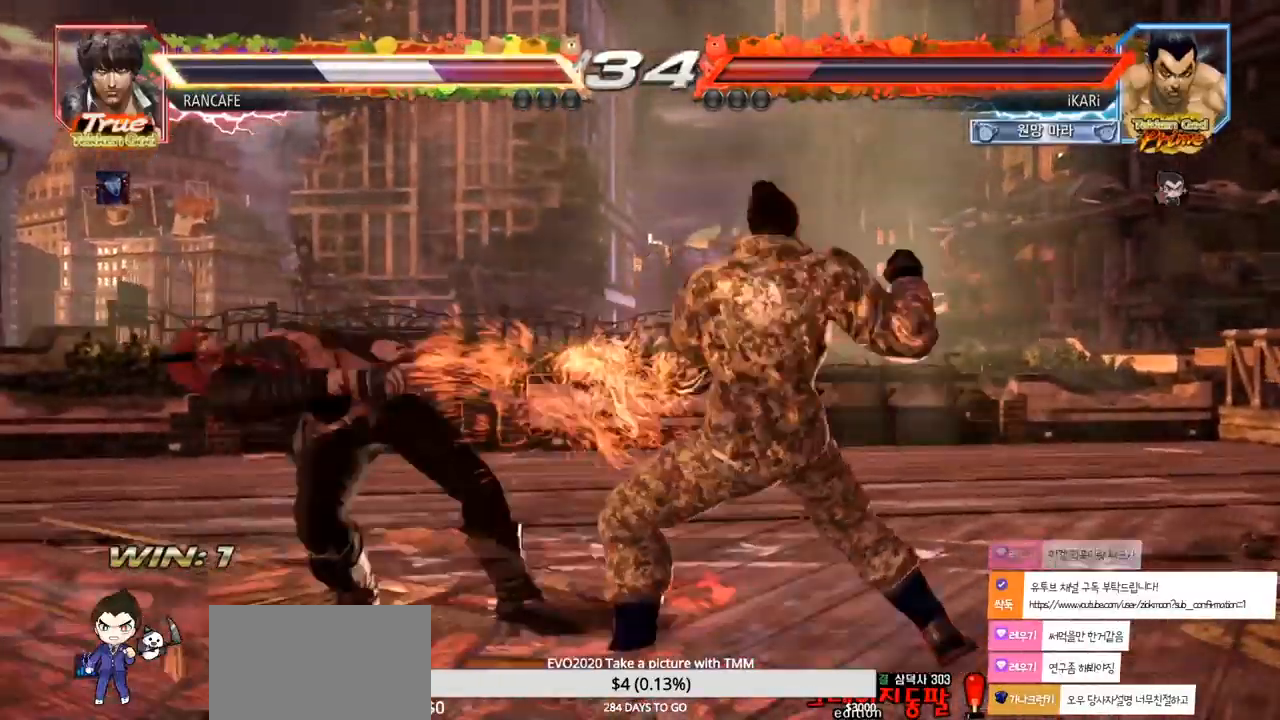
{"buttons": [], "left_stick": "center", "events": [[17, "TRIANGLE", "down"], [217, "left_stick", "center"], [317, "TRIANGLE", "up"]]}
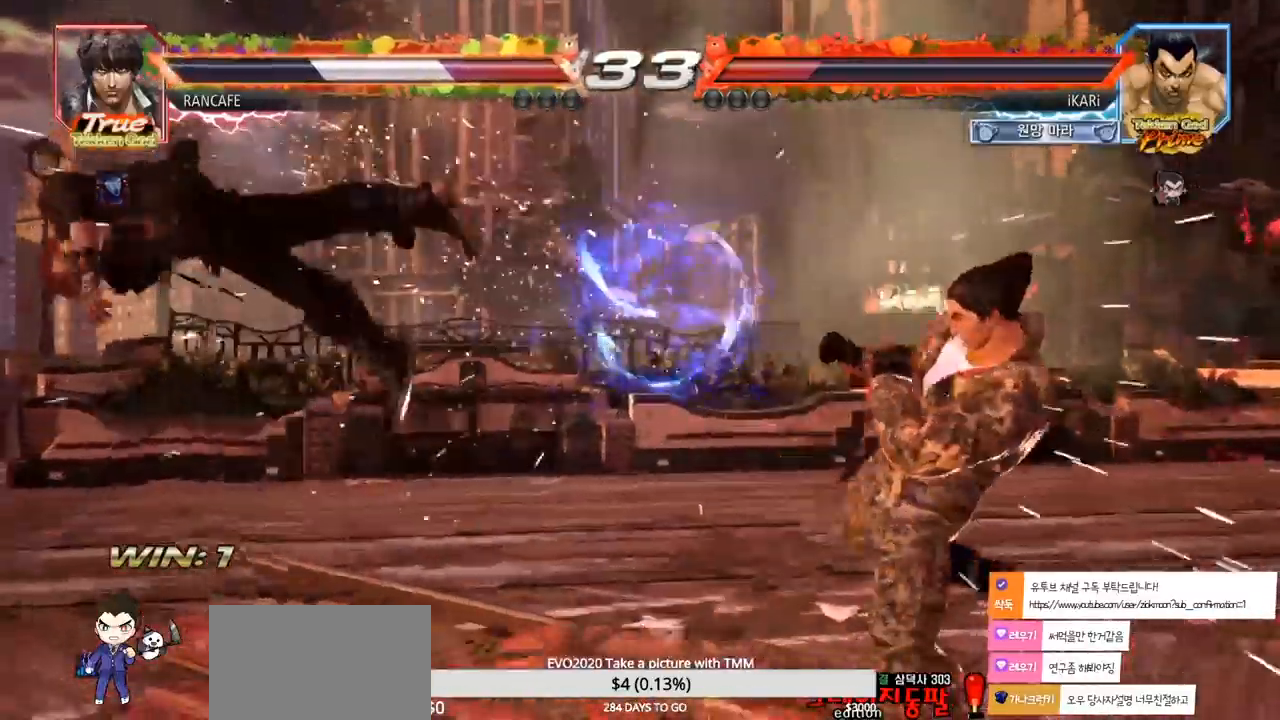
{"buttons": [], "left_stick": "left", "events": [[17, "left_stick", "left"], [67, "left_stick", "center"], [250, "left_stick", "left"], [300, "left_stick", "center"], [350, "left_stick", "left"]]}
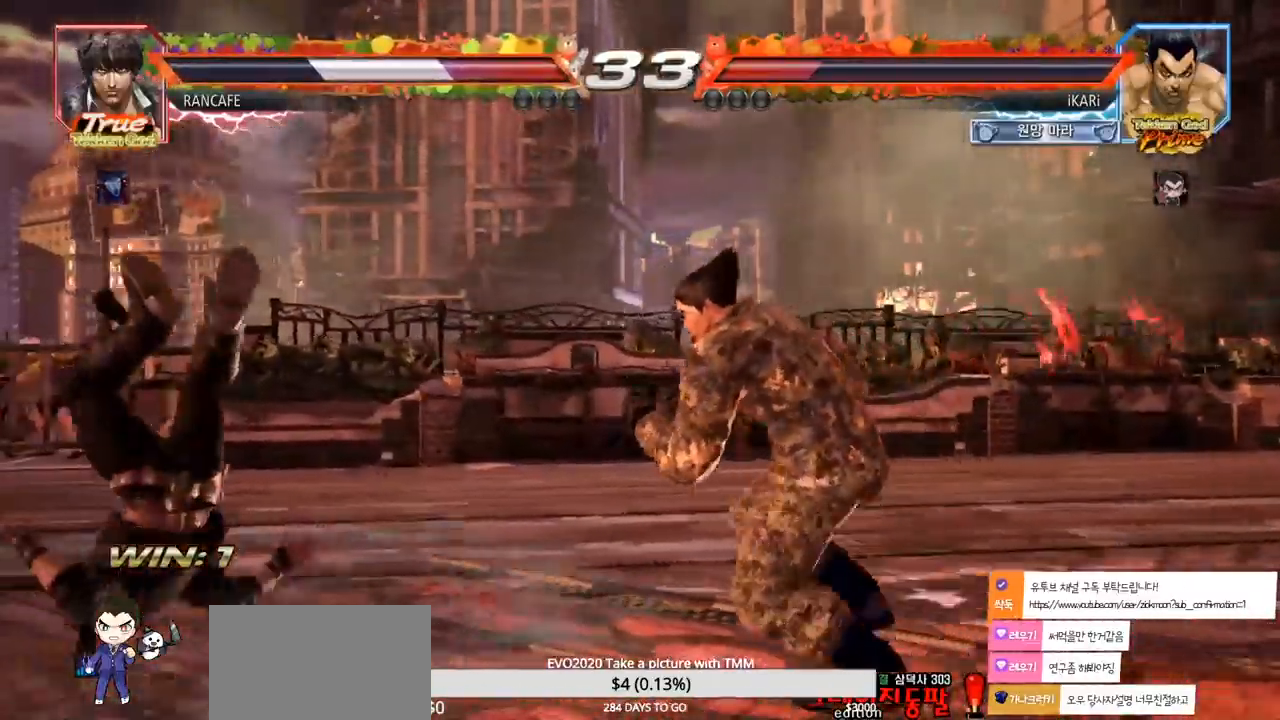
{"buttons": ["TRIANGLE"], "left_stick": "left", "events": [[117, "left_stick", "down-left"], [150, "SQUARE", "down"], [233, "SQUARE", "up"], [283, "left_stick", "left"], [367, "TRIANGLE", "down"], [433, "TRIANGLE", "up"], [500, "TRIANGLE", "down"]]}
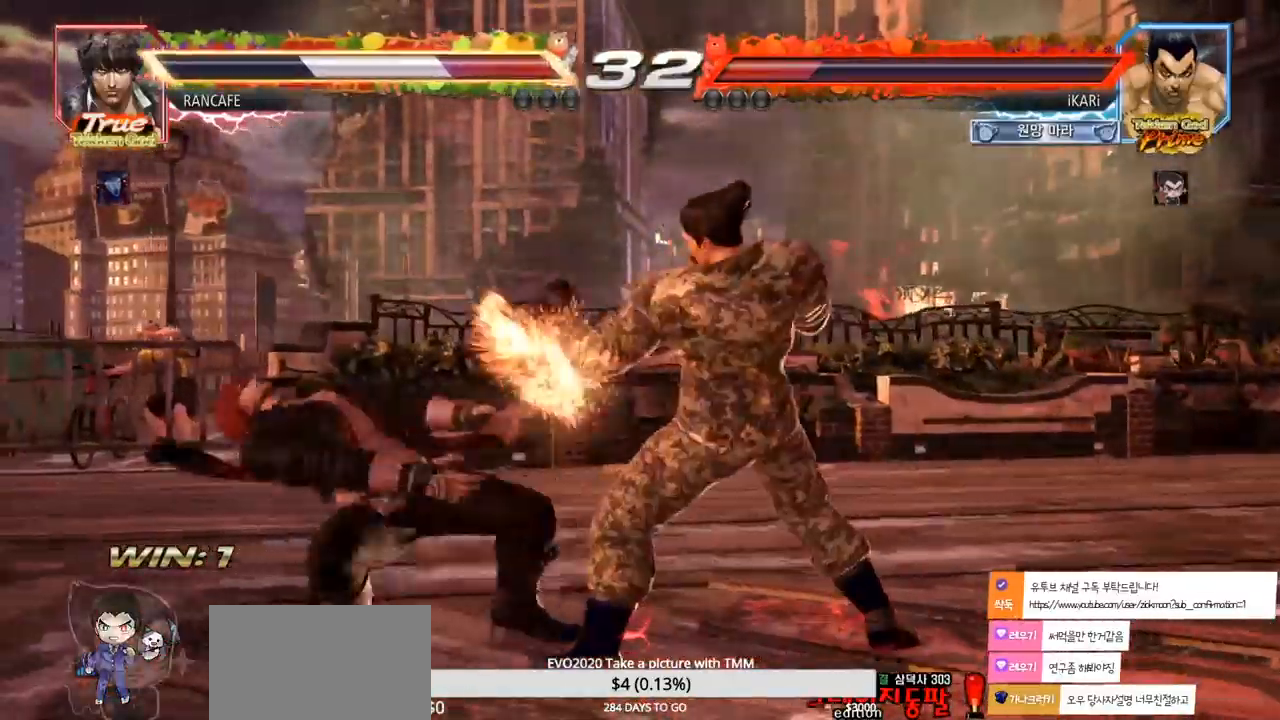
{"buttons": ["TRIANGLE"], "left_stick": "center", "events": [[50, "TRIANGLE", "up"], [117, "TRIANGLE", "down"], [250, "TRIANGLE", "up"], [300, "TRIANGLE", "down"], [433, "left_stick", "center"]]}
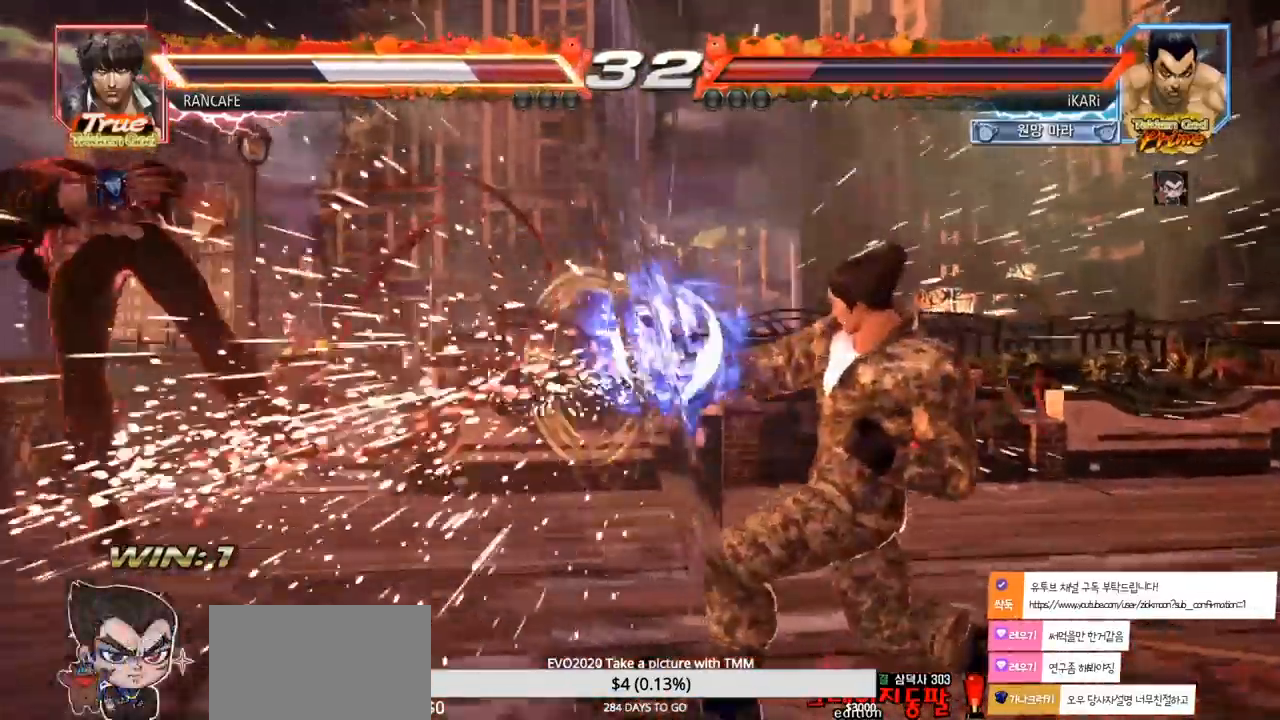
{"buttons": [], "left_stick": "left", "events": [[17, "TRIANGLE", "up"], [250, "left_stick", "left"], [300, "left_stick", "center"], [367, "left_stick", "left"], [417, "left_stick", "center"], [500, "left_stick", "left"]]}
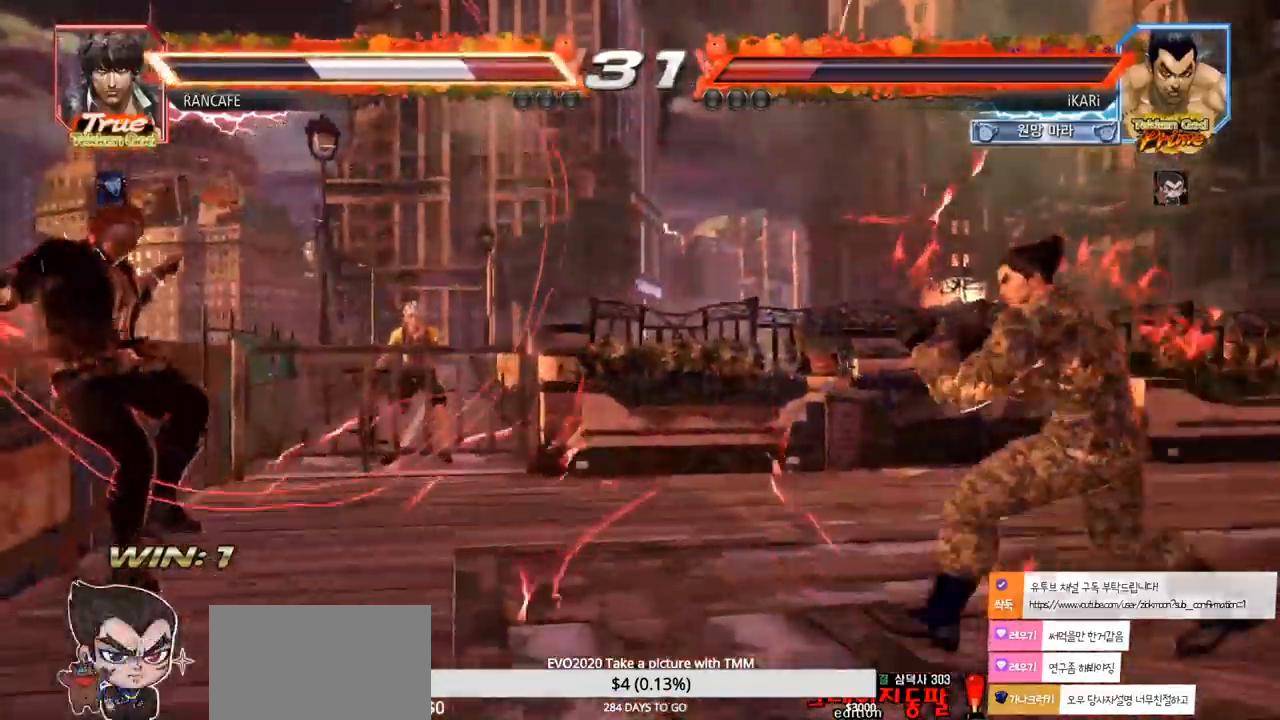
{"buttons": ["CIRCLE", "SQUARE"], "left_stick": "up", "events": [[117, "left_stick", "down"], [183, "left_stick", "center"], [267, "CIRCLE", "down"], [267, "SQUARE", "down"], [417, "left_stick", "up"]]}
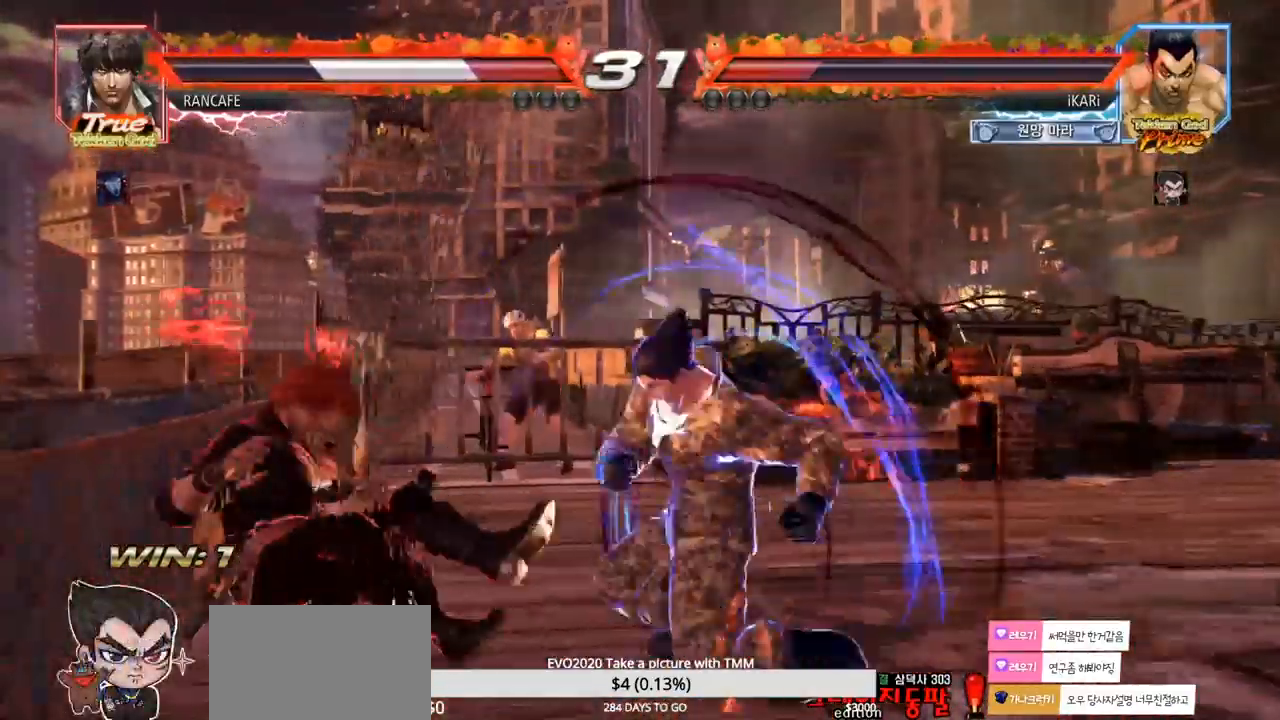
{"buttons": [], "left_stick": "center", "events": [[433, "CIRCLE", "up"], [433, "SQUARE", "up"], [433, "left_stick", "center"]]}